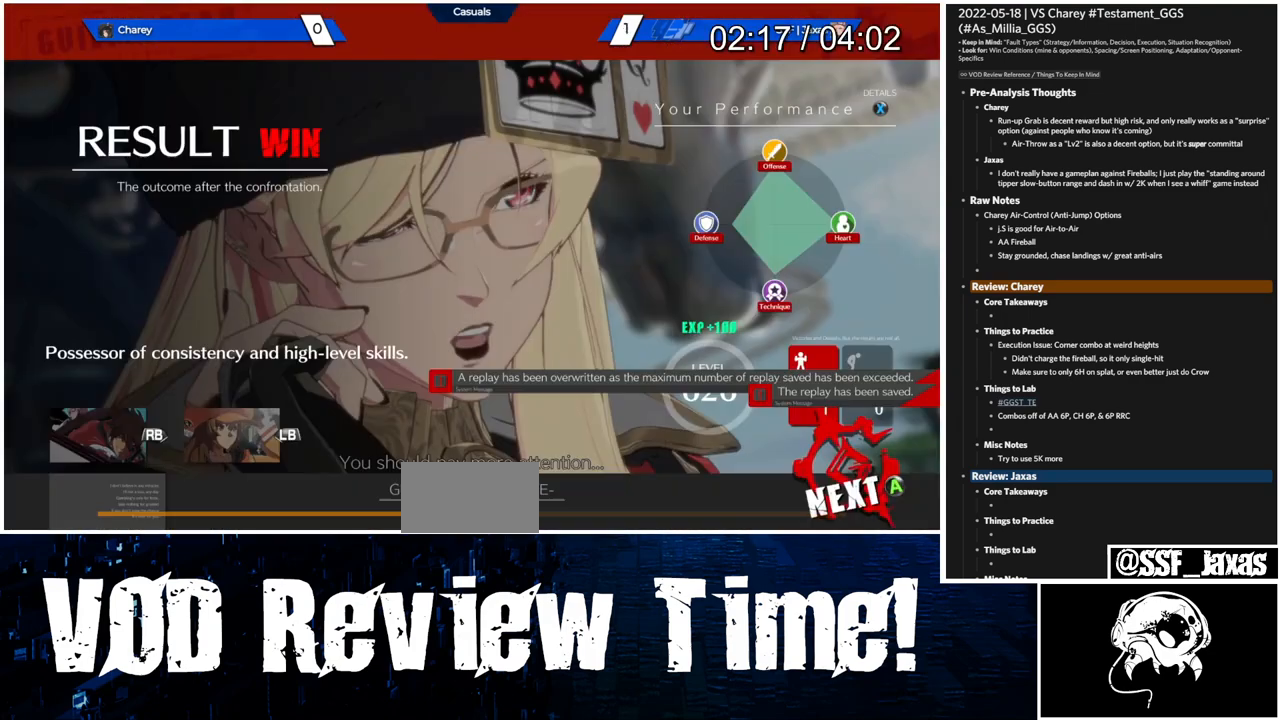
Gameplay with a controller (arcade stick); each line is a JSON object with the inputs held at the frame after it (dt_ms = milliseconds from this image to that frame). "events" lists button and stick changes between this image and that frame as [ms after this image, input, new state], when the widget could be followed in between. Not read: L3 R3.
{"dt_ms": 500, "buttons": ["CROSS"], "events": [[500, "CROSS", "down"]]}
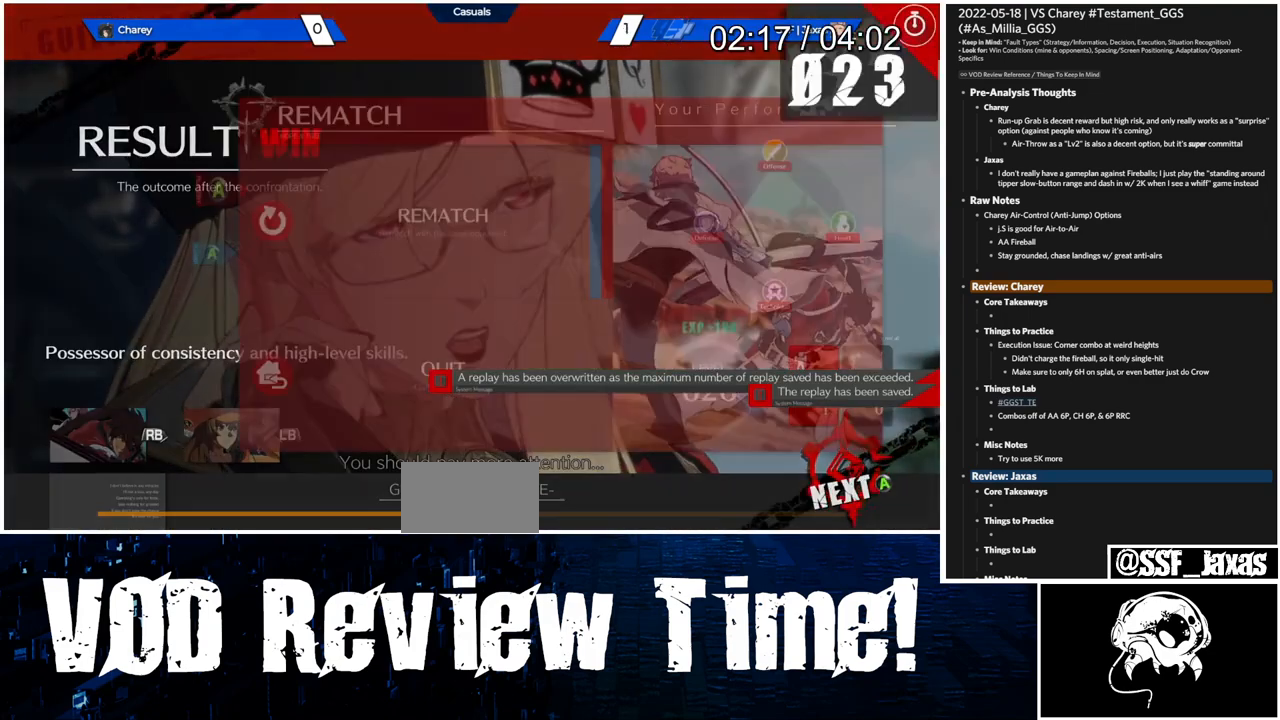
{"dt_ms": 500, "buttons": [], "events": [[100, "CROSS", "up"], [333, "CROSS", "down"], [433, "CROSS", "up"]]}
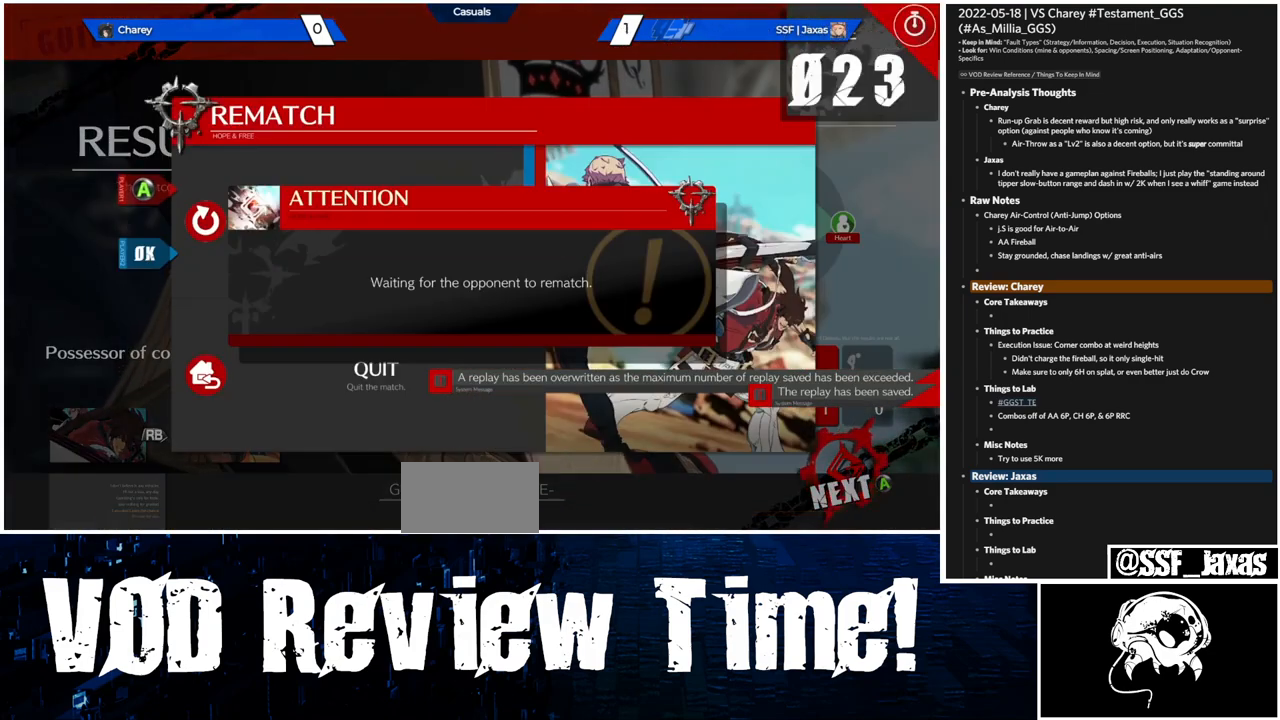
{"dt_ms": 1000, "buttons": []}
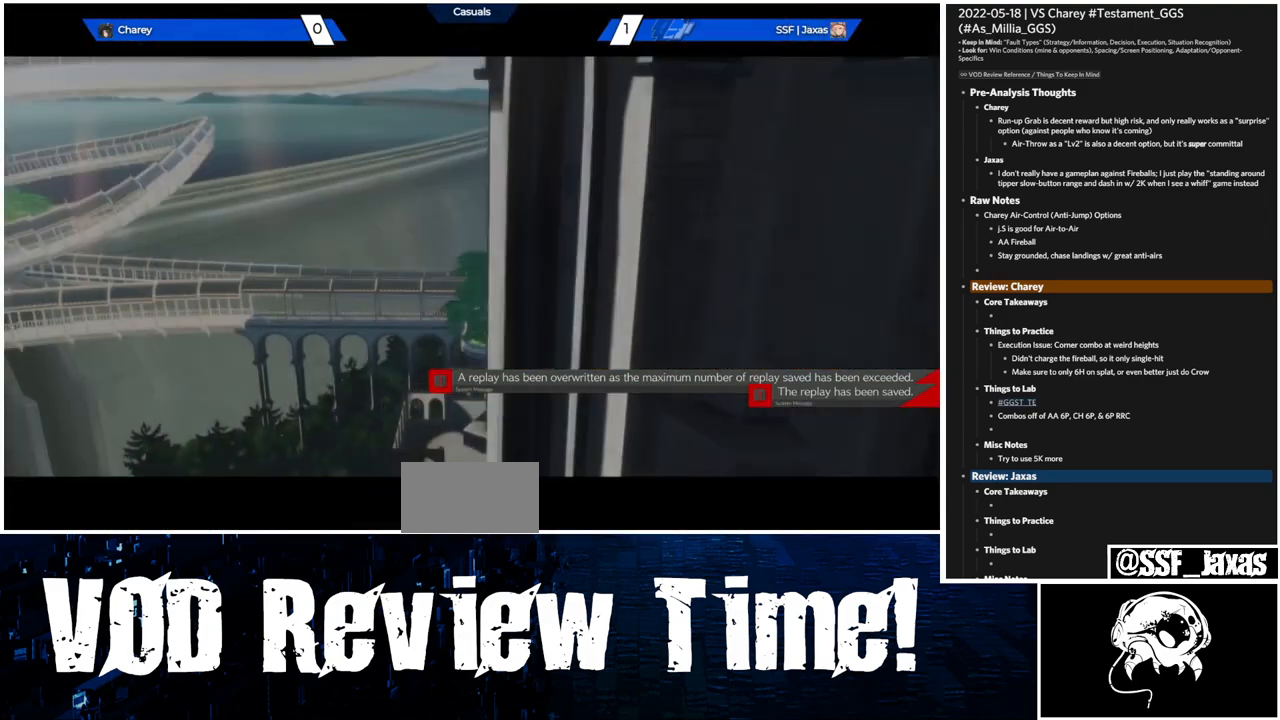
{"dt_ms": 500, "buttons": [], "events": []}
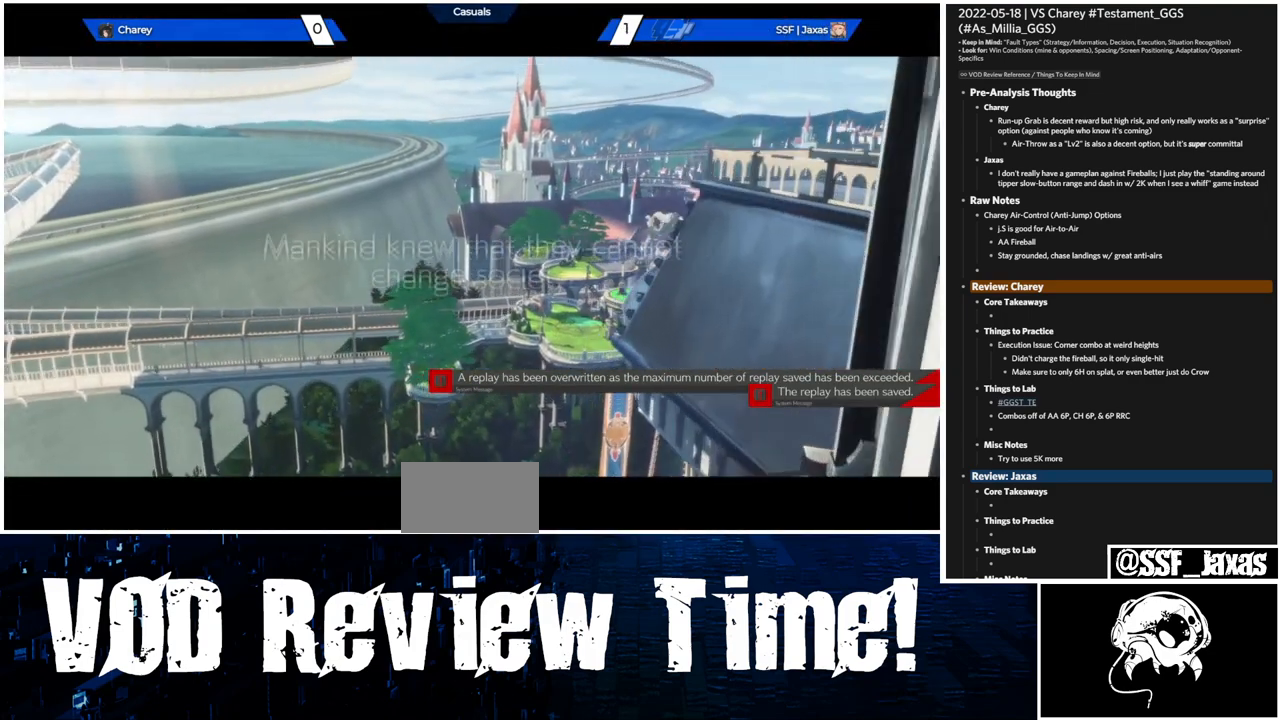
{"dt_ms": 500, "buttons": [], "events": []}
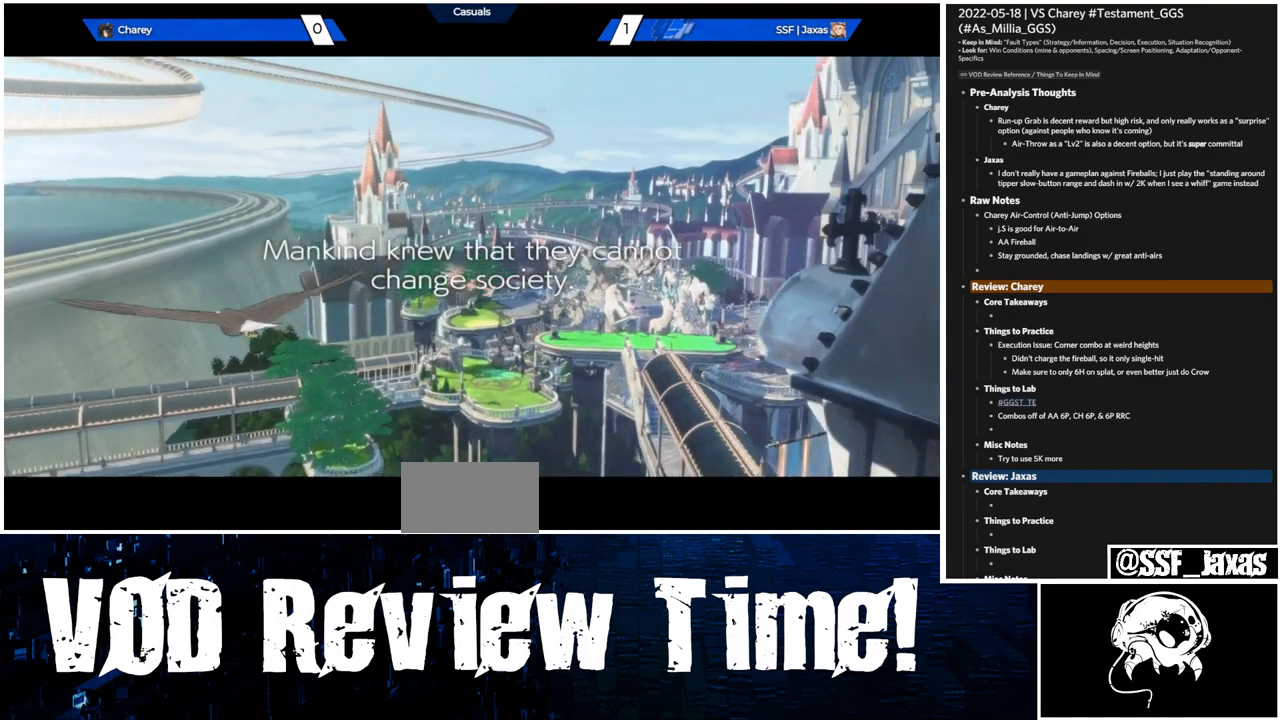
{"dt_ms": 500, "buttons": [], "events": []}
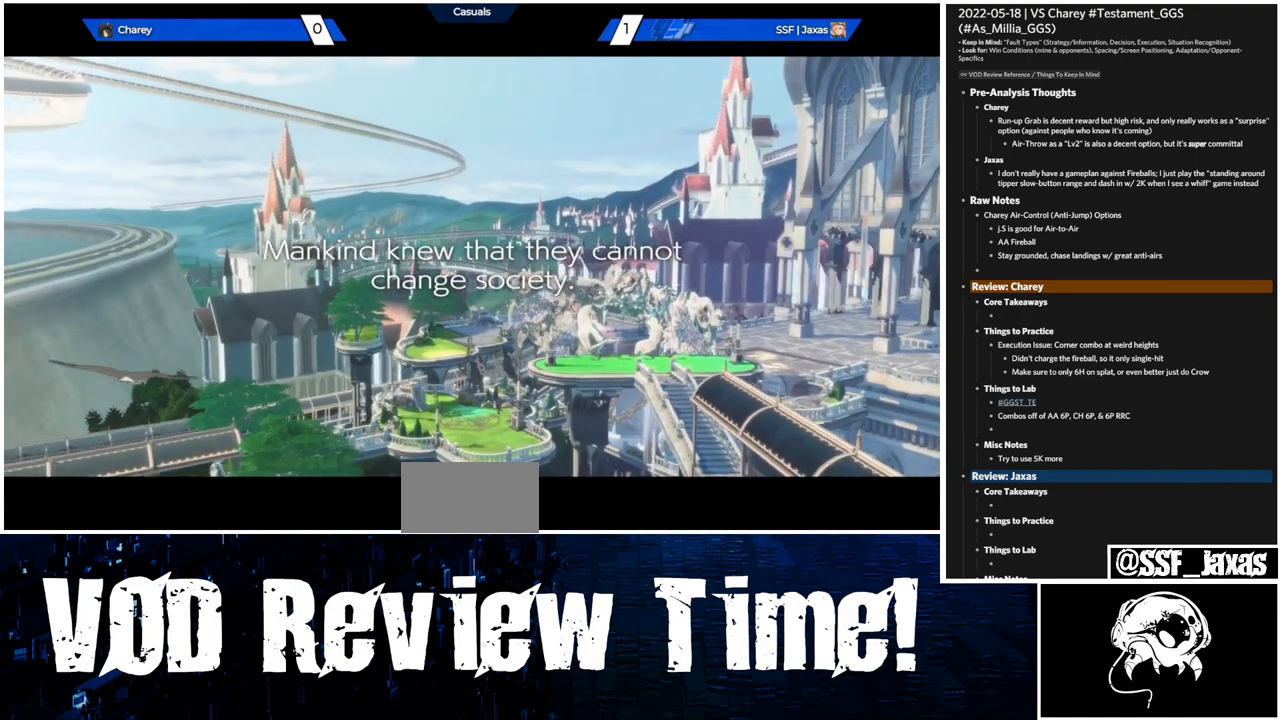
{"dt_ms": 500, "buttons": [], "events": []}
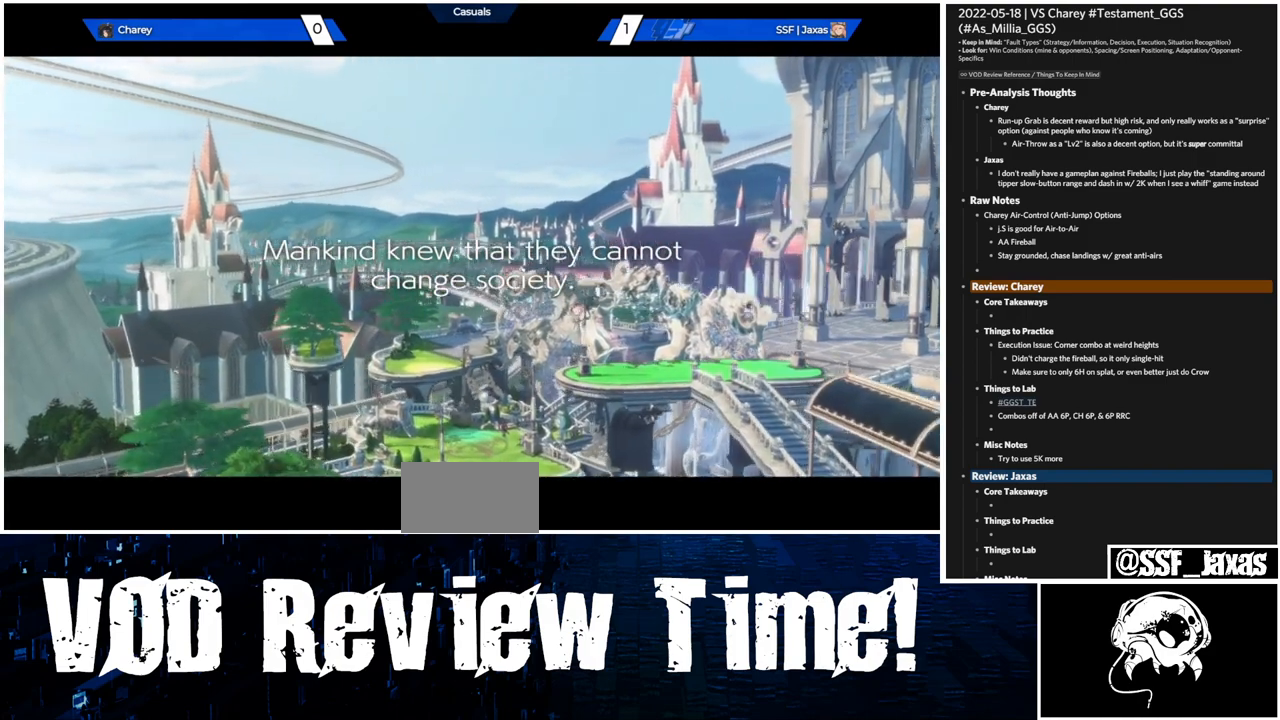
{"dt_ms": 500, "buttons": [], "events": []}
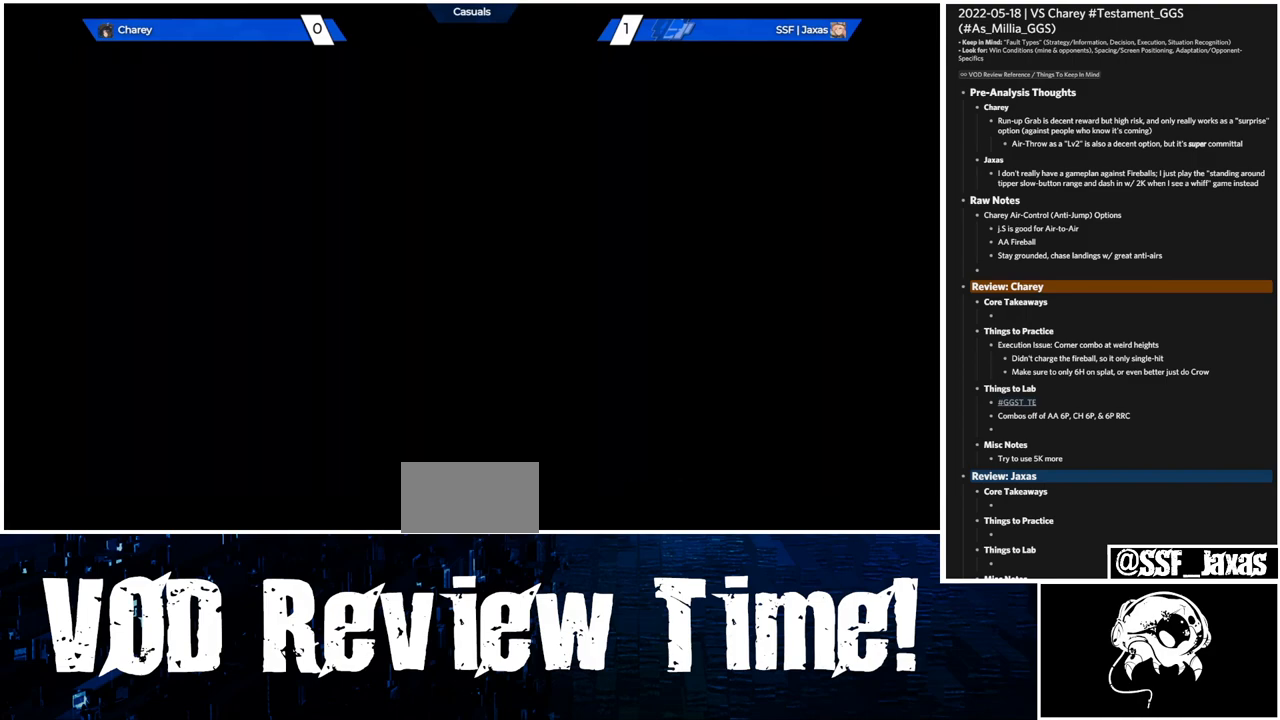
{"dt_ms": 500, "buttons": [], "events": []}
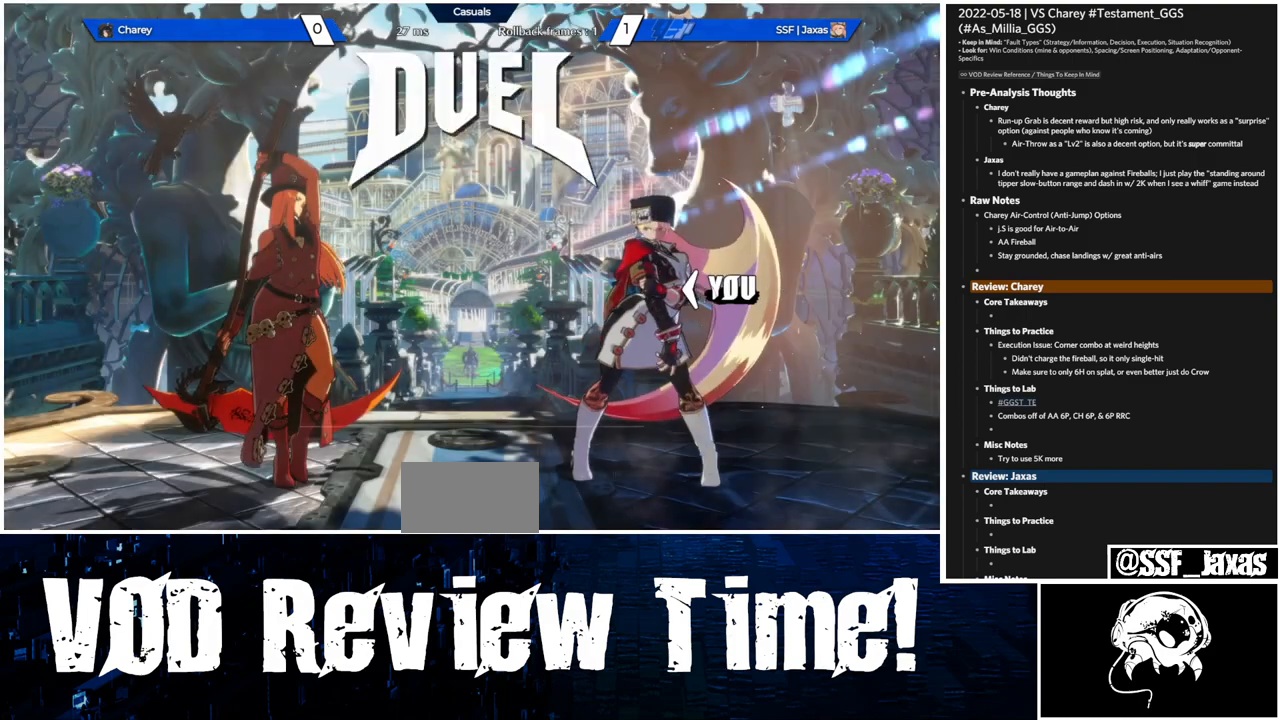
{"dt_ms": 500, "buttons": [], "events": []}
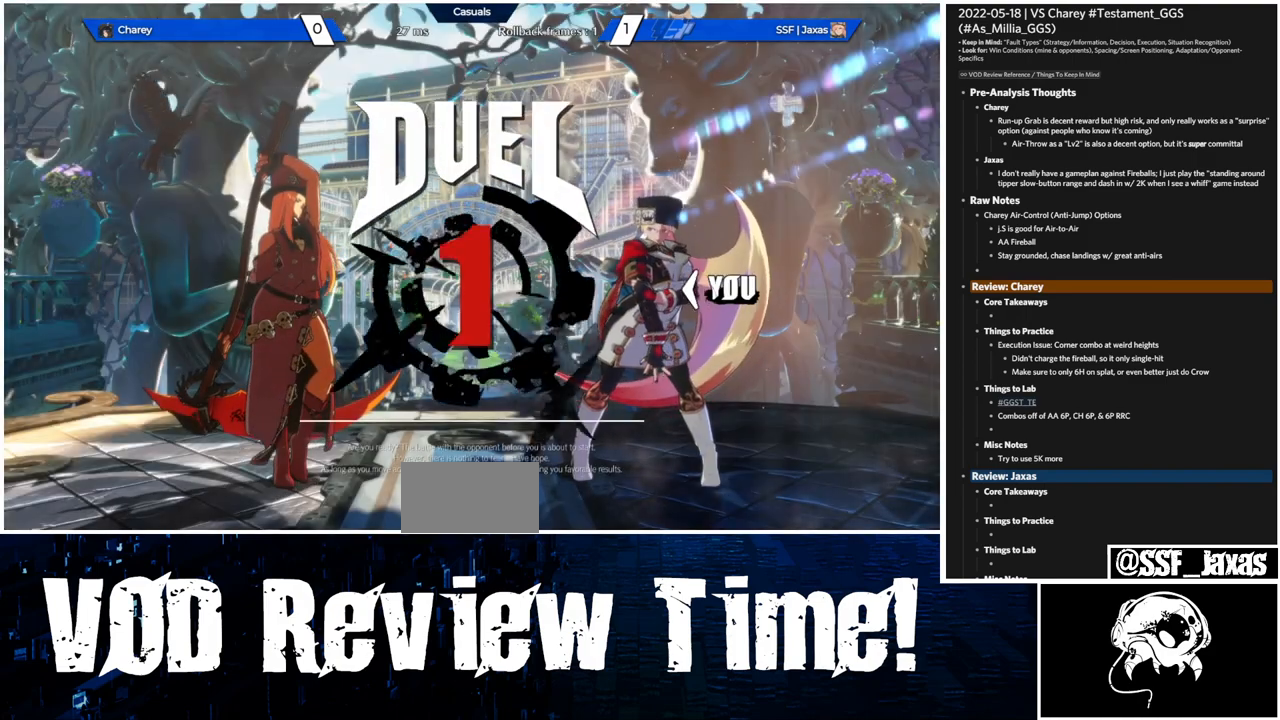
{"dt_ms": 500, "buttons": [], "events": [[200, "DPAD_DOWN", "down"], [200, "DPAD_LEFT", "down"], [233, "DPAD_LEFT", "up"], [367, "DPAD_DOWN", "up"], [367, "DPAD_RIGHT", "down"], [500, "DPAD_RIGHT", "up"]]}
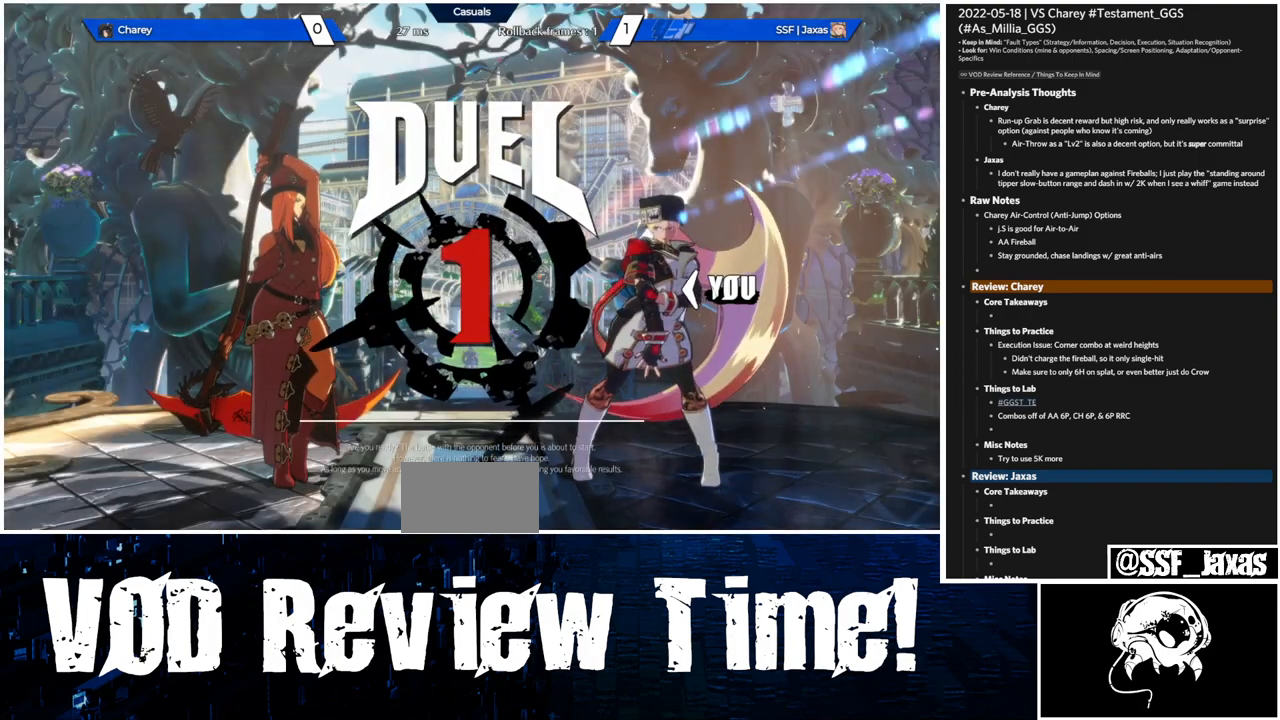
{"dt_ms": 500, "buttons": ["DPAD_DOWN"], "events": [[33, "DPAD_DOWN", "down"]]}
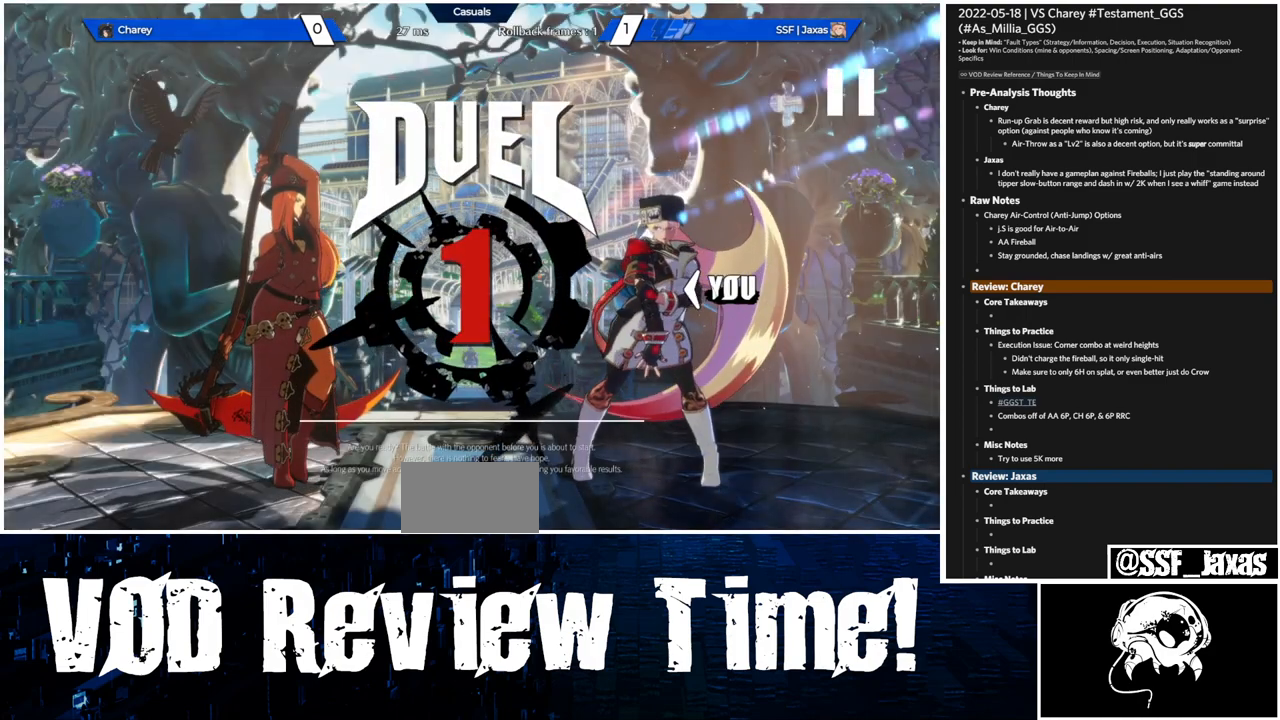
{"dt_ms": 500, "buttons": ["DPAD_DOWN"], "events": []}
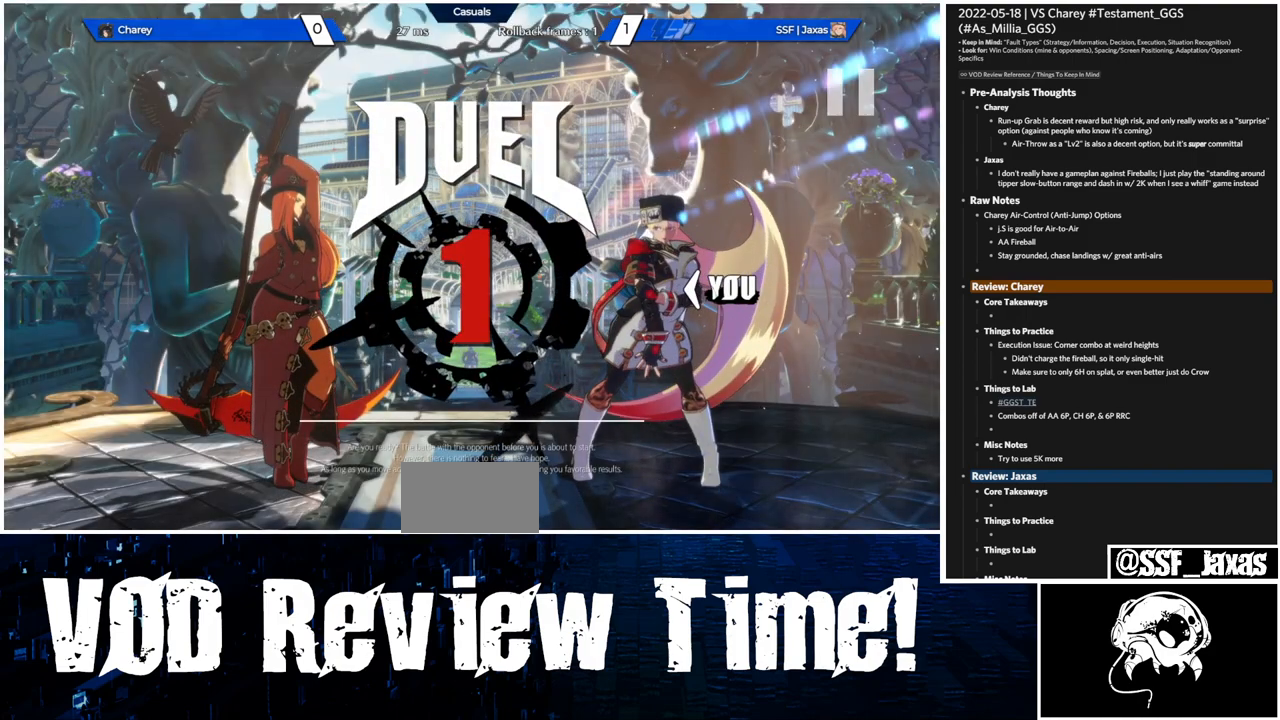
{"dt_ms": 500, "buttons": ["DPAD_DOWN"], "events": []}
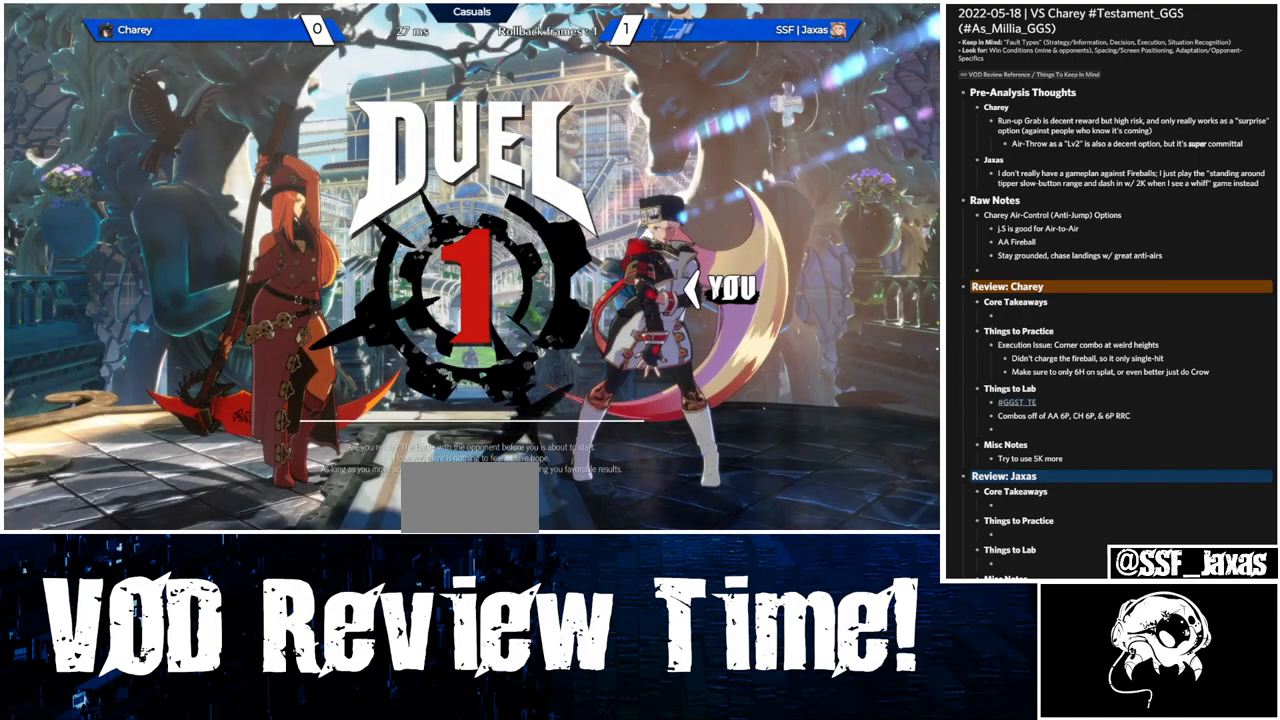
{"dt_ms": 500, "buttons": ["DPAD_DOWN"], "events": []}
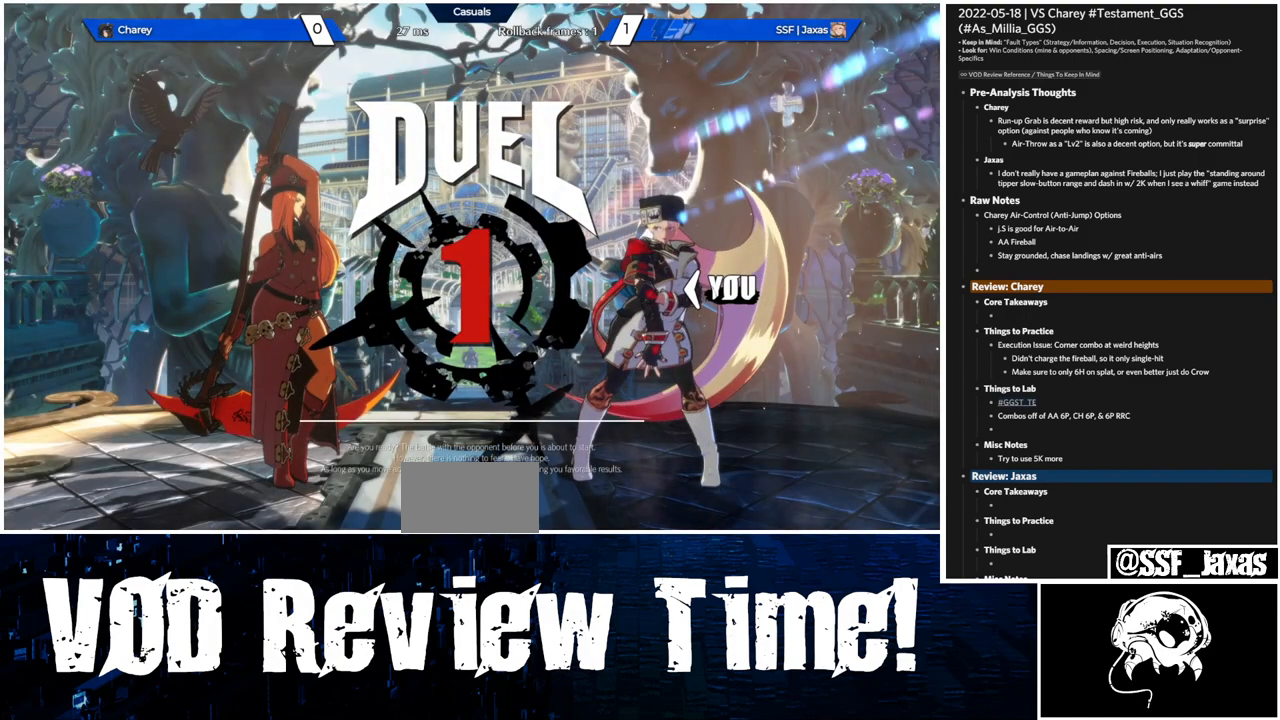
{"dt_ms": 500, "buttons": ["DPAD_DOWN"], "events": []}
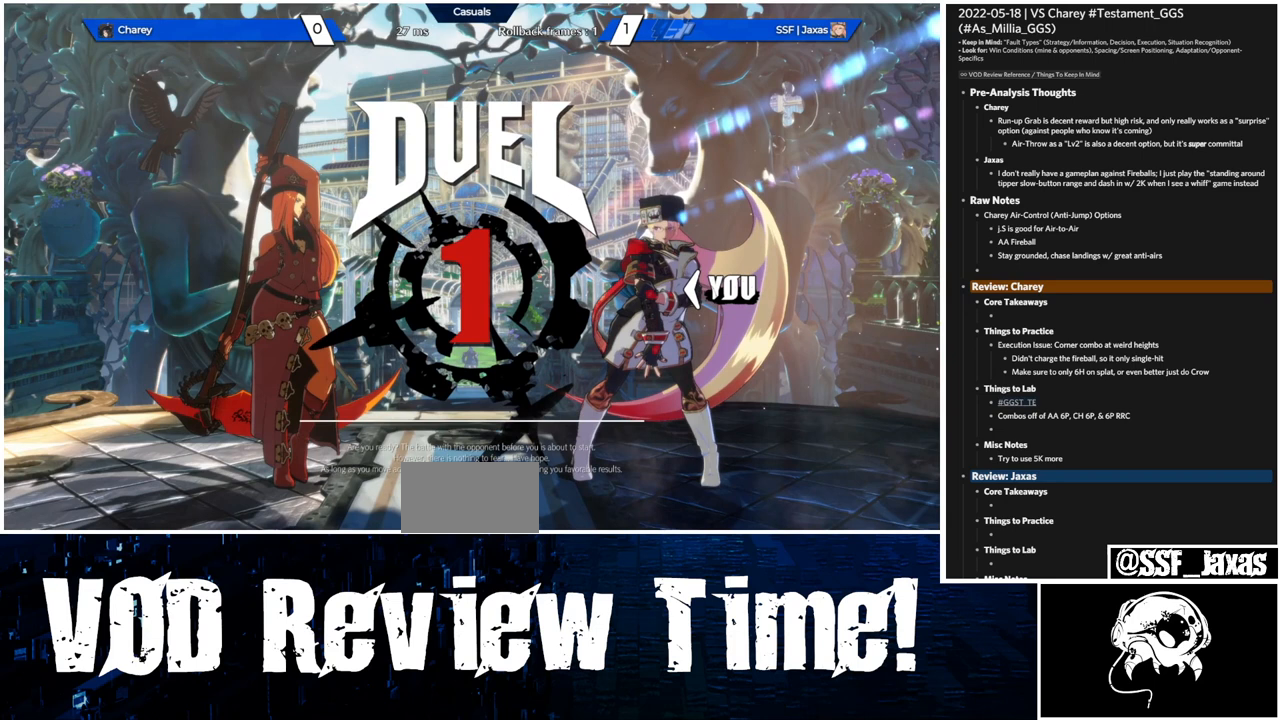
{"dt_ms": 500, "buttons": ["DPAD_DOWN"], "events": []}
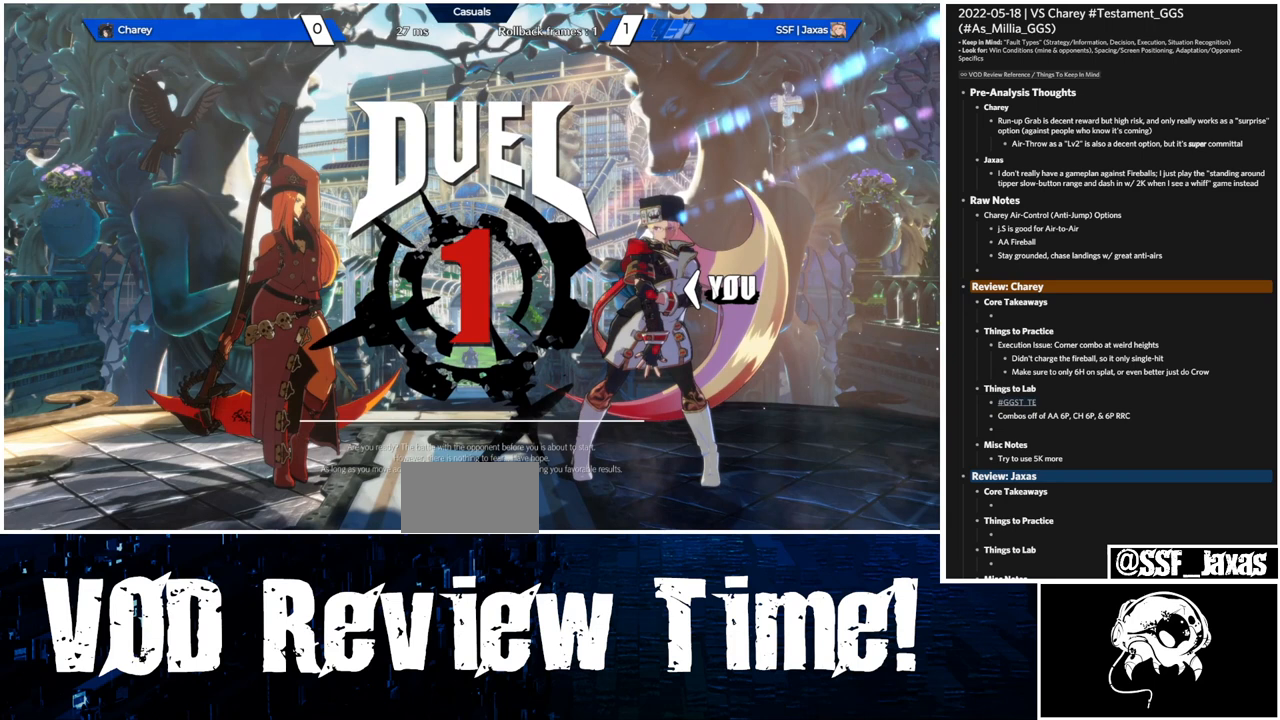
{"dt_ms": 500, "buttons": ["DPAD_DOWN"], "events": []}
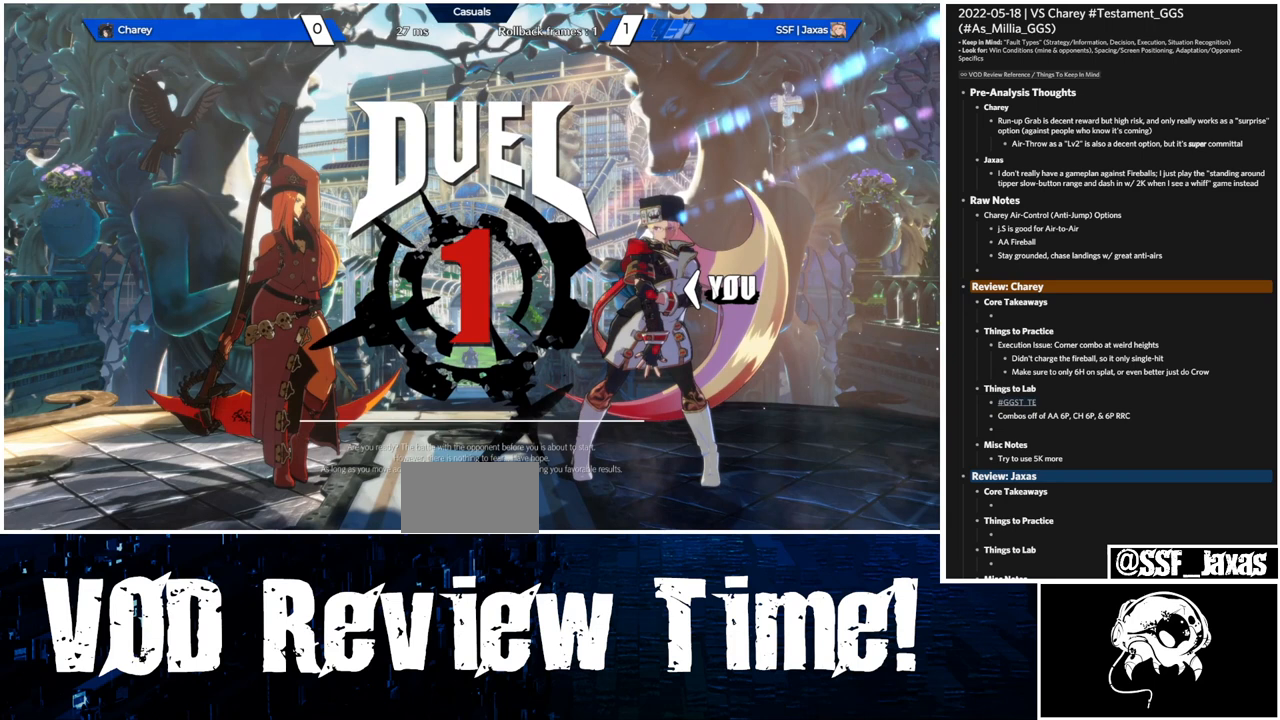
{"dt_ms": 500, "buttons": ["DPAD_DOWN"], "events": []}
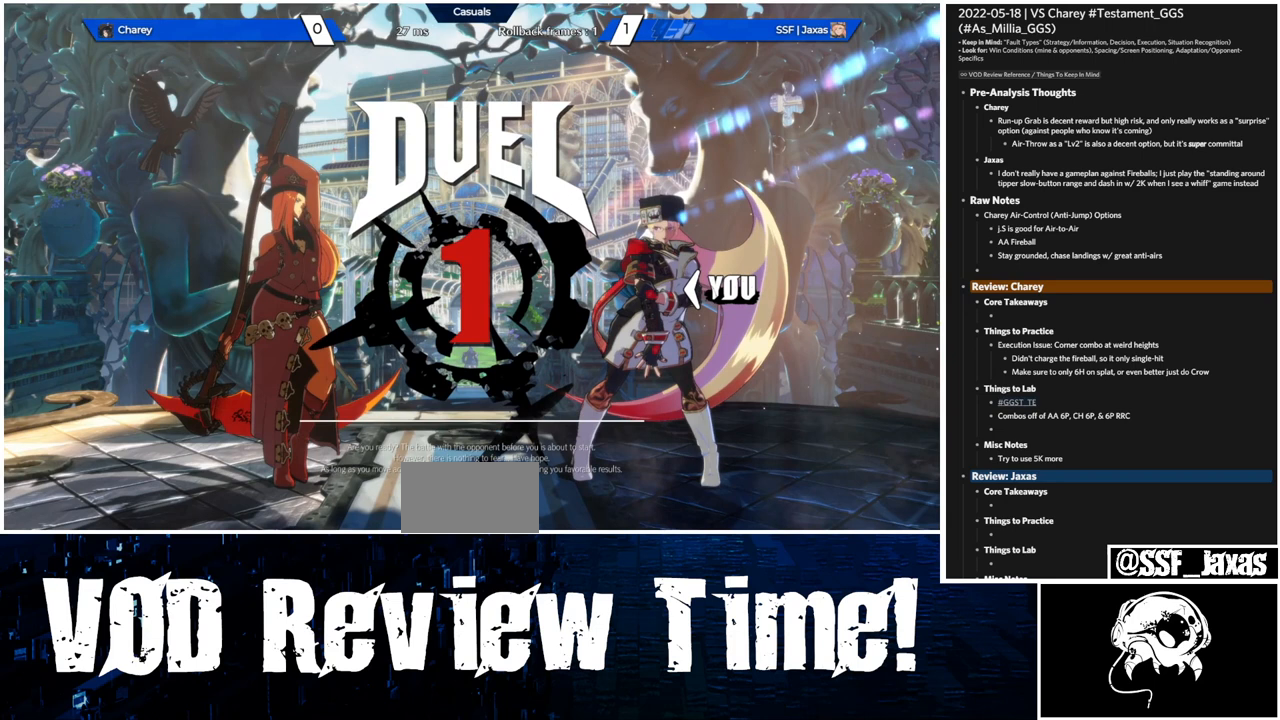
{"dt_ms": 500, "buttons": ["DPAD_DOWN"], "events": []}
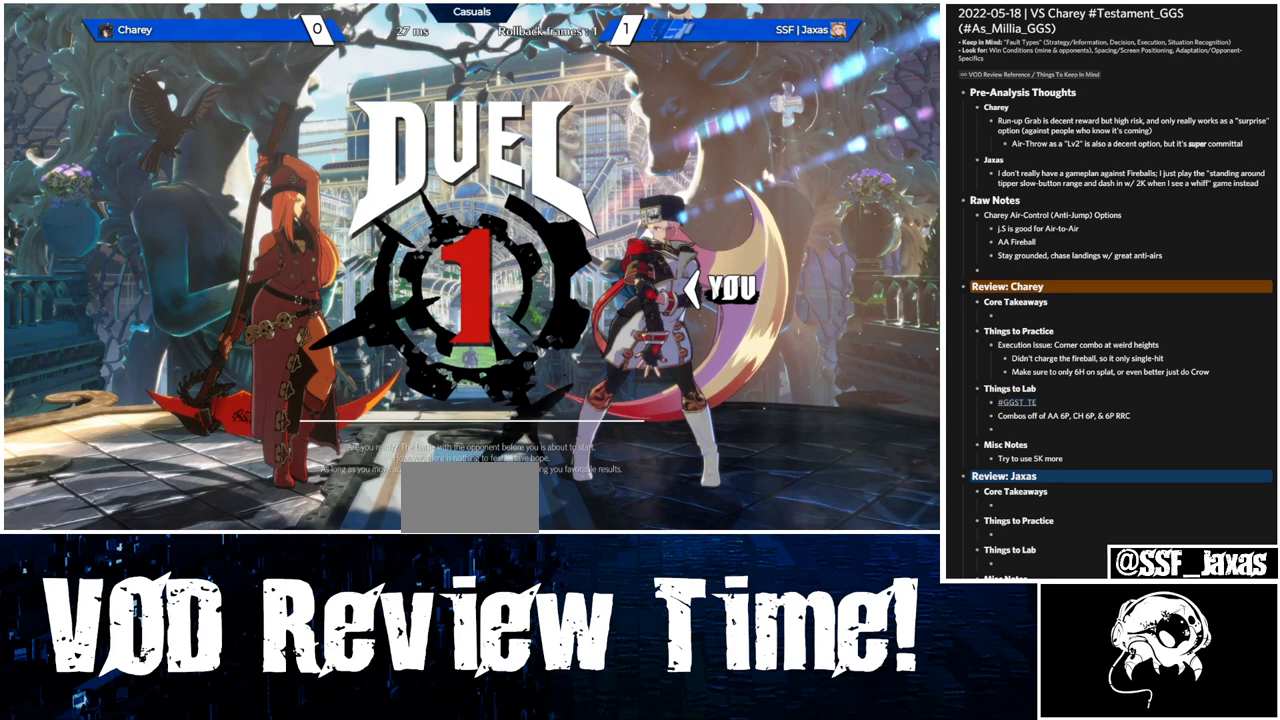
{"dt_ms": 500, "buttons": ["DPAD_DOWN"], "events": []}
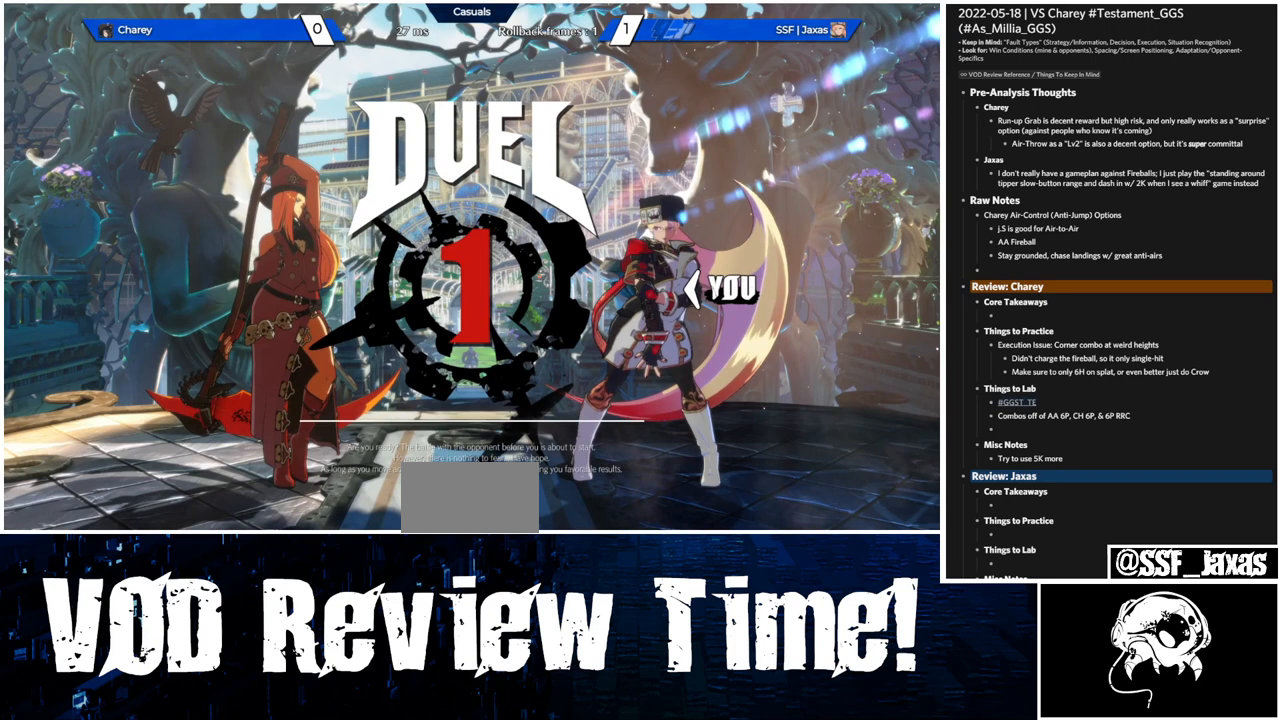
{"dt_ms": 500, "buttons": ["DPAD_DOWN"], "events": []}
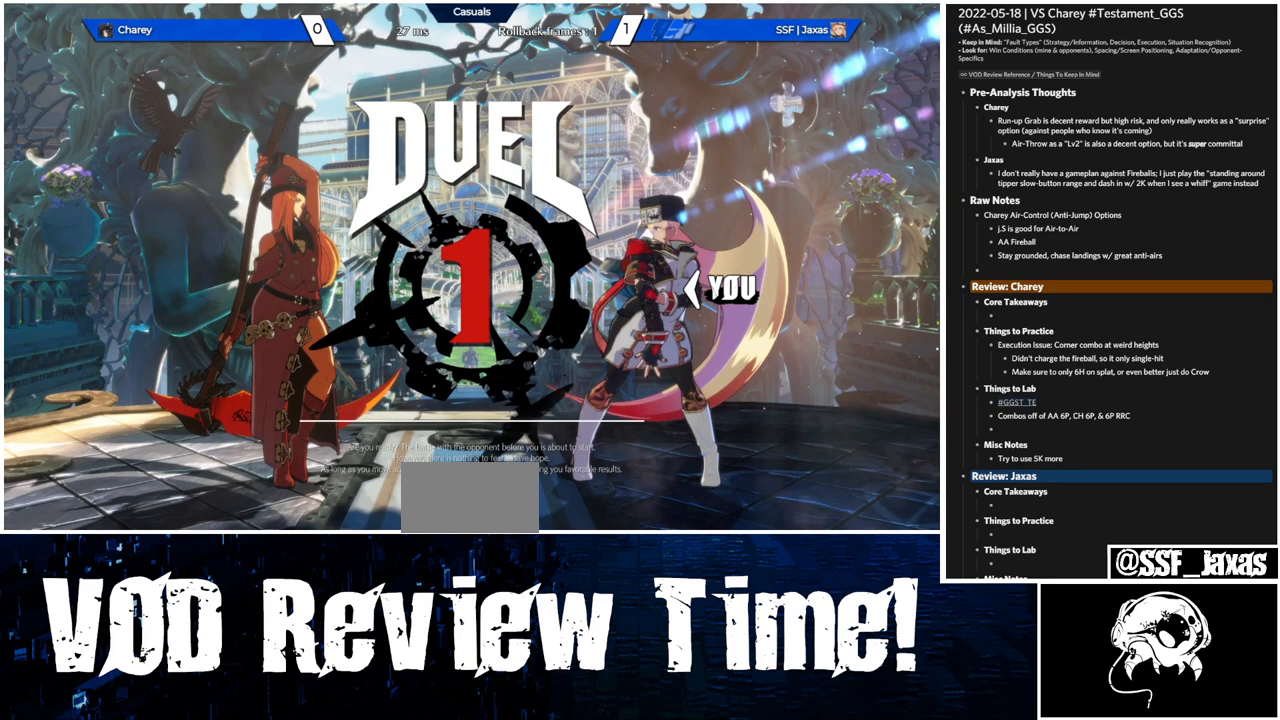
{"dt_ms": 500, "buttons": ["DPAD_DOWN"], "events": []}